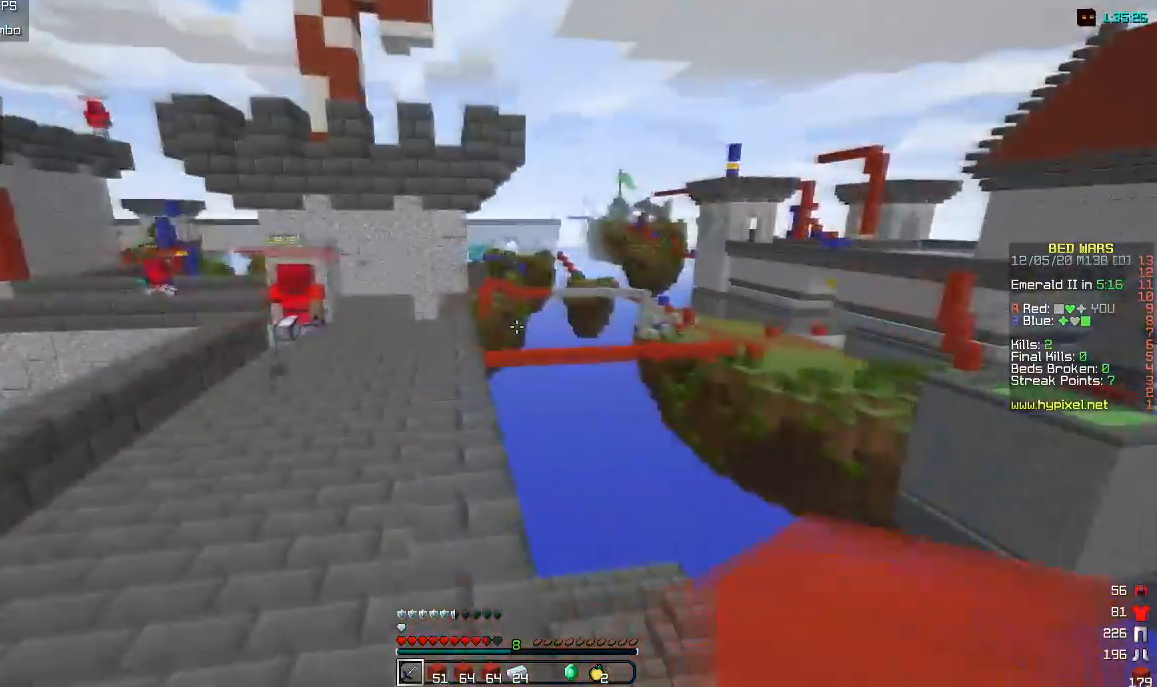
Gameplay with keyboard and mouse; each line is a JSON object with the keys and mouse buttons held at the frame after it. "events" lists presses ("down") and releases ("up") of "a", "d", "s", "w", "mouse_left" and "mouse_right" between this image and that frame as [ms after this image, input, new state], when the widget could be followed in between. "mouse_left", "mouse_right" = the "left", "right" buttons of the "mouse" list. No other keys are recorded. Fast repeated clicks can show as one long hold. Mouse movement is not recorded.
{"keys": ["w"], "mouse": ["left"], "events": [[117, "a", "up"], [250, "mouse_left", "down"], [400, "mouse_left", "up"], [450, "mouse_left", "down"]]}
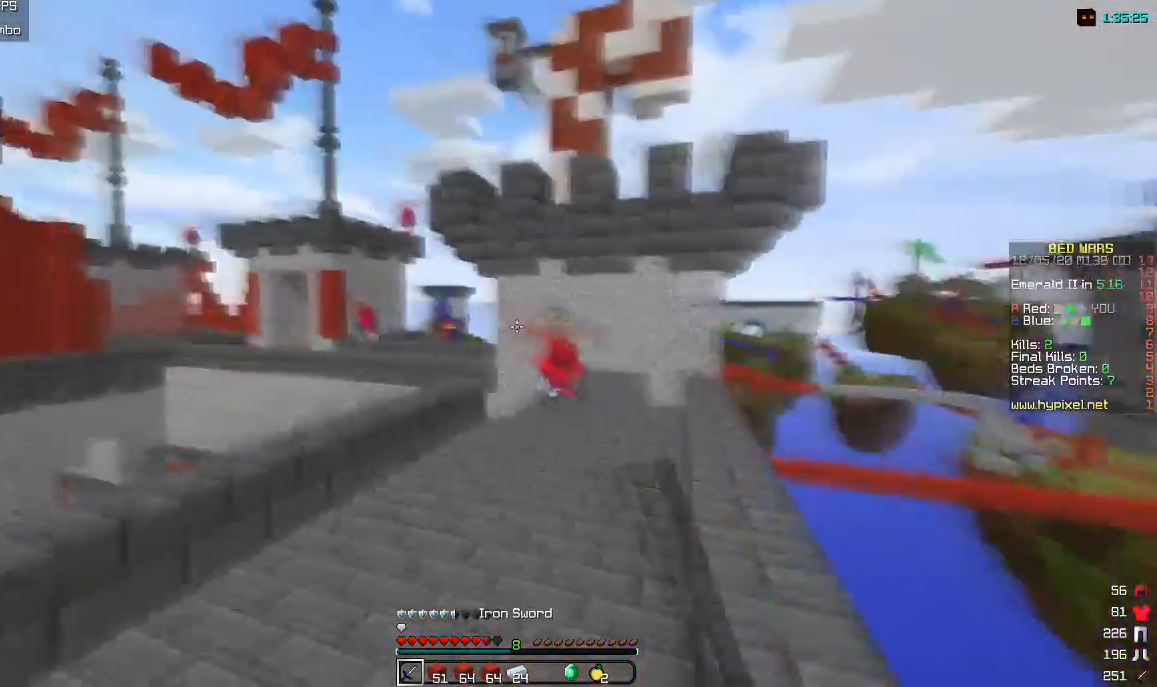
{"keys": ["d", "w"], "mouse": [], "events": [[83, "mouse_left", "up"], [200, "d", "down"]]}
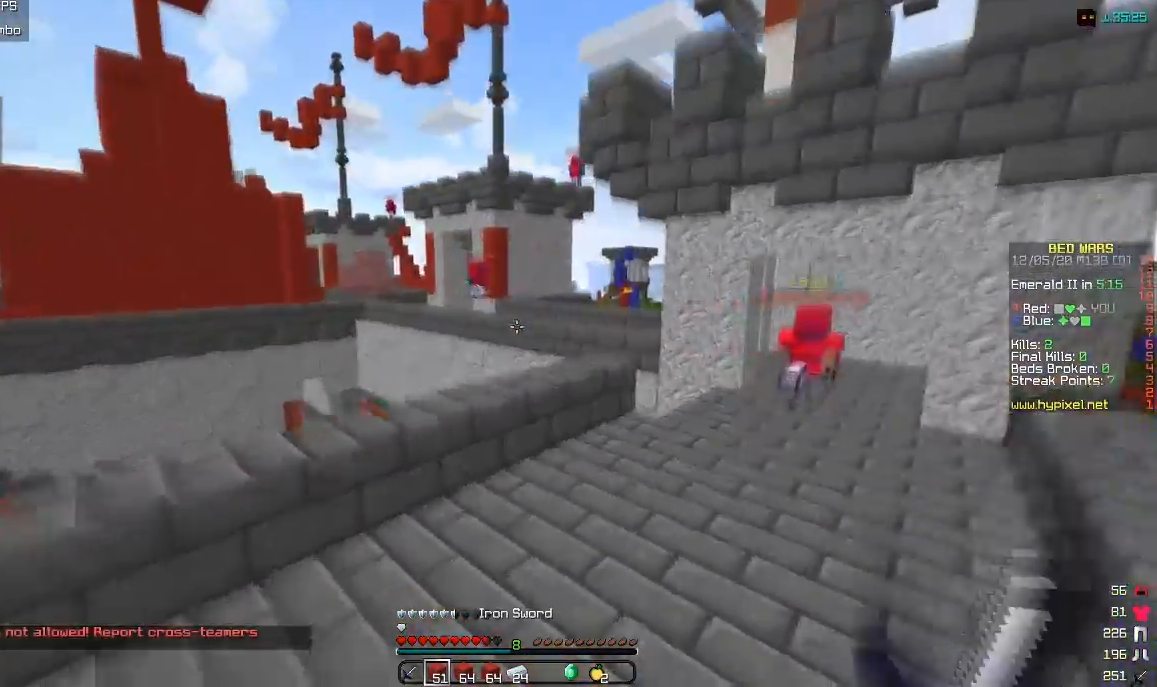
{"keys": ["d", "w"], "mouse": [], "events": []}
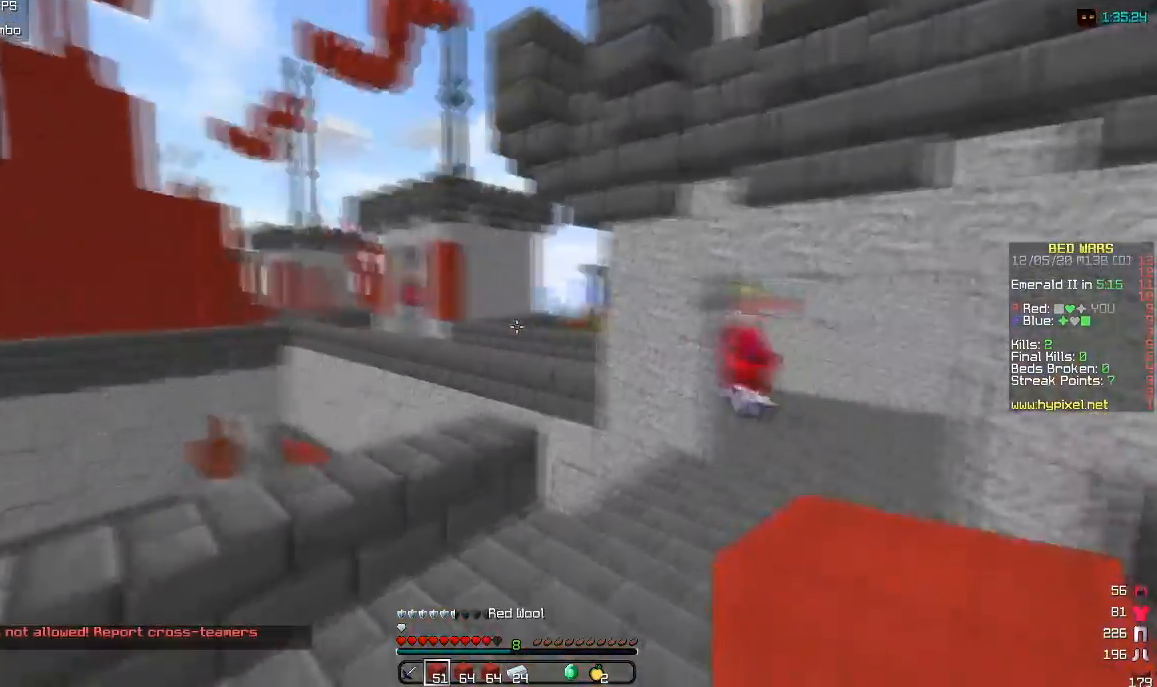
{"keys": ["d", "w"], "mouse": [], "events": []}
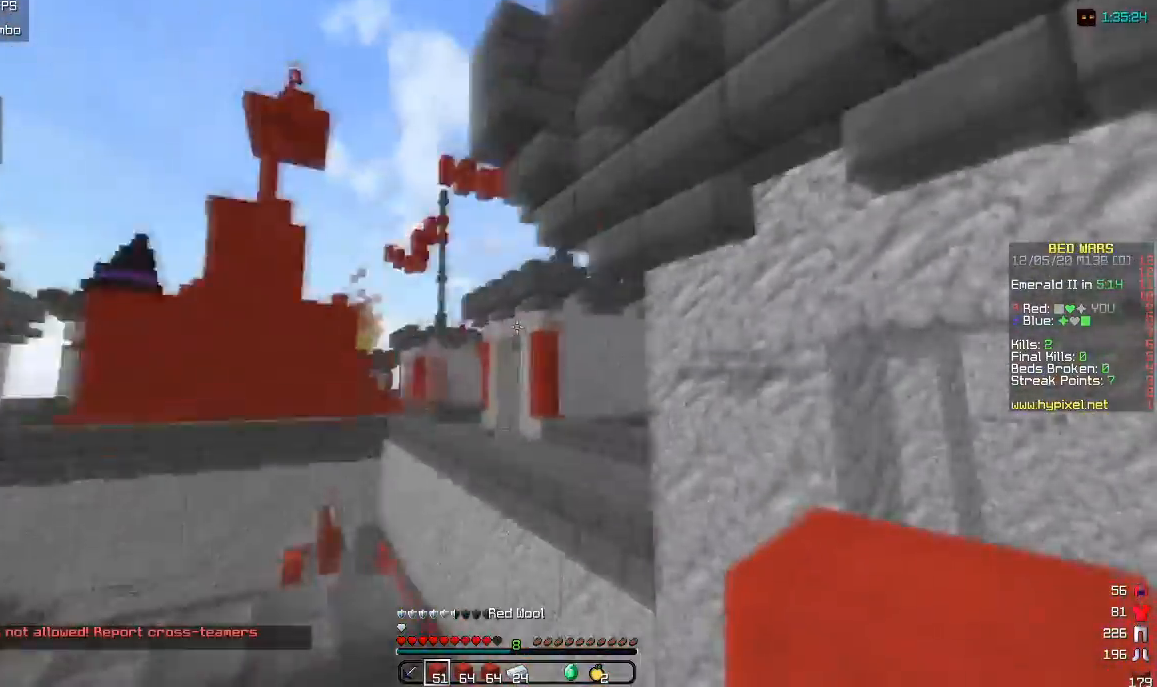
{"keys": ["d", "w"], "mouse": [], "events": []}
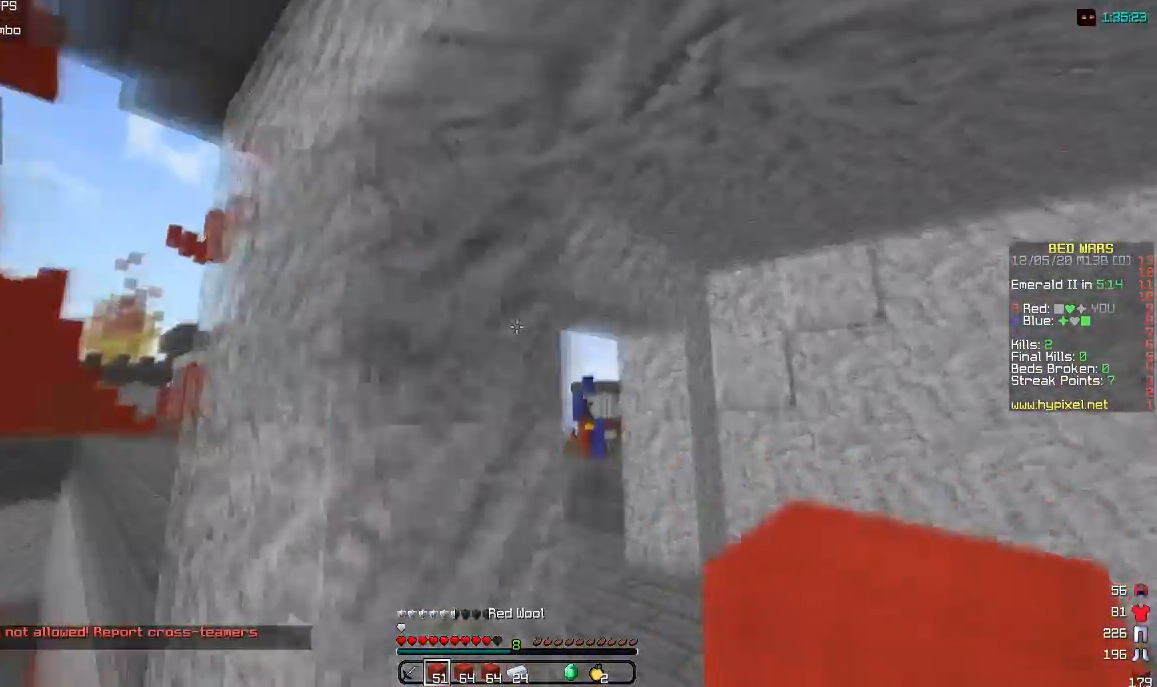
{"keys": ["w"], "mouse": [], "events": [[467, "d", "up"]]}
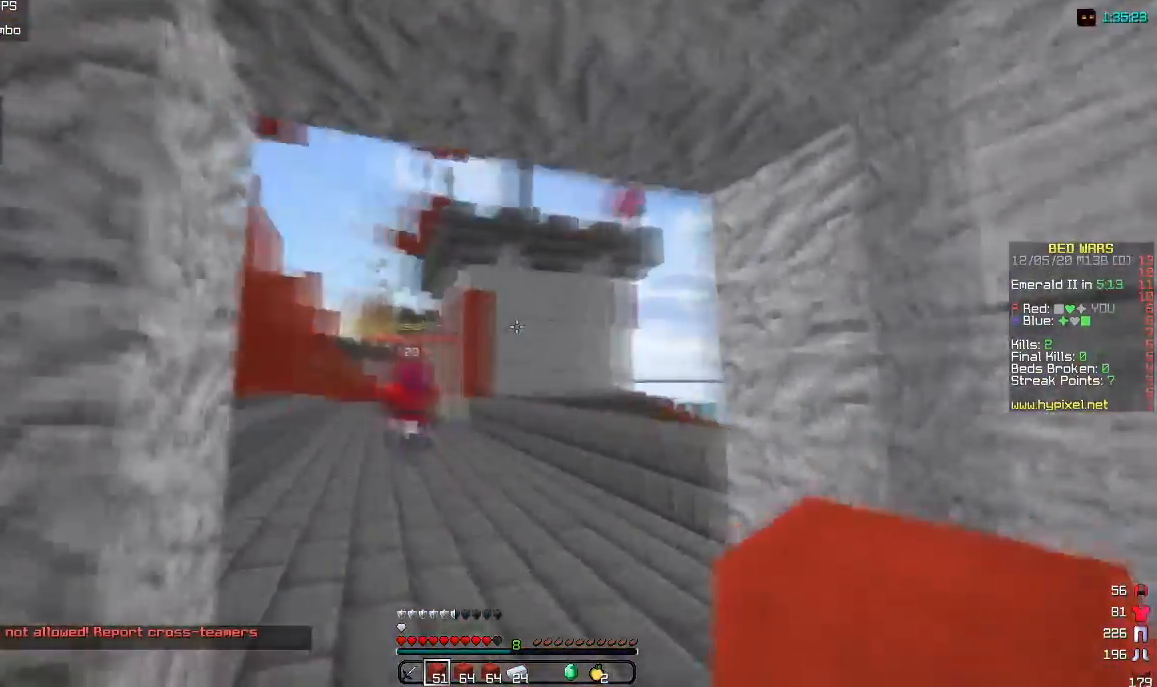
{"keys": ["a", "w"], "mouse": [], "events": [[217, "a", "down"]]}
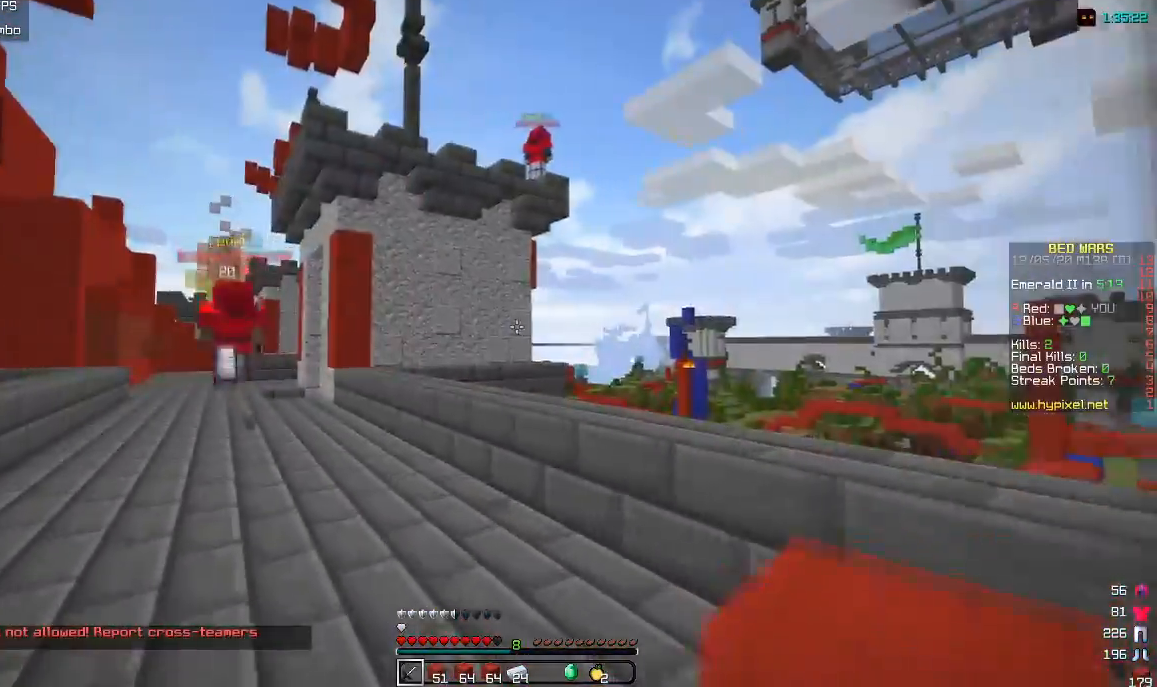
{"keys": ["a", "w"], "mouse": [], "events": []}
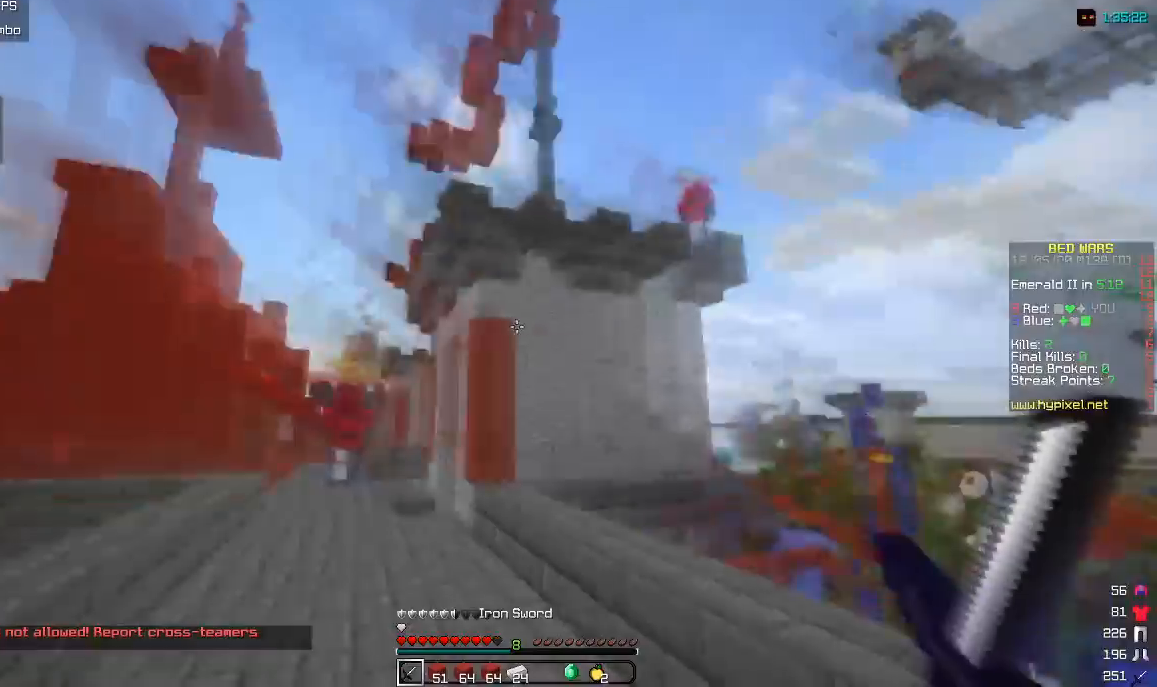
{"keys": ["w"], "mouse": [], "events": [[250, "a", "up"]]}
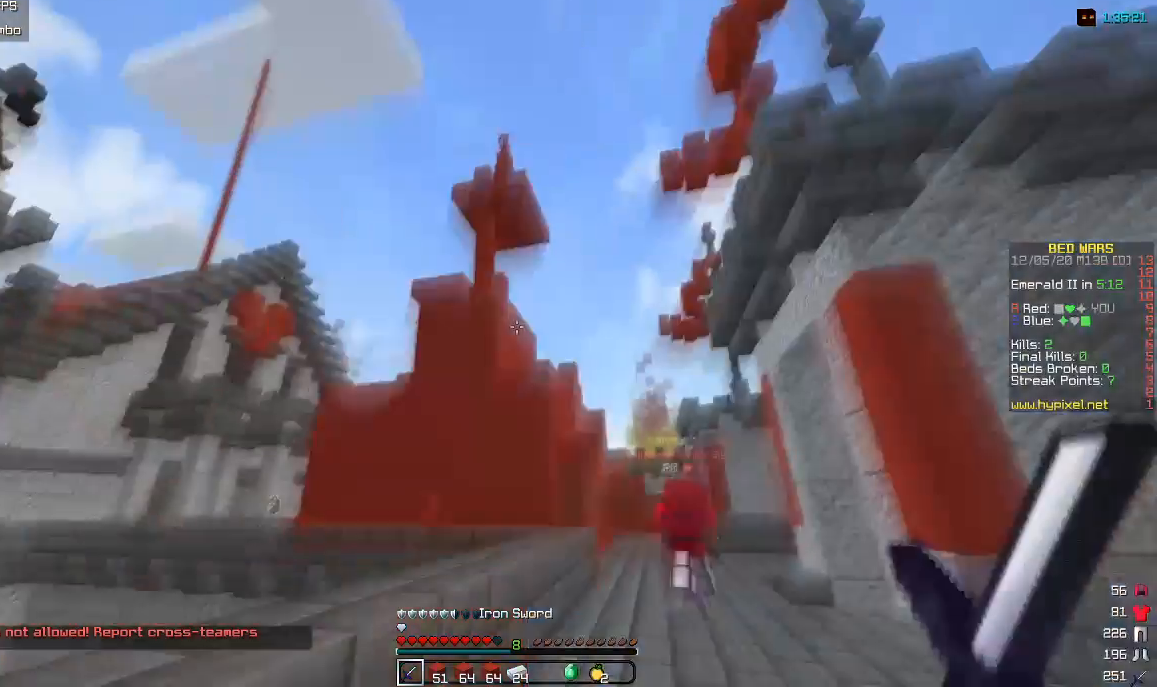
{"keys": ["d", "w"], "mouse": [], "events": [[467, "d", "down"]]}
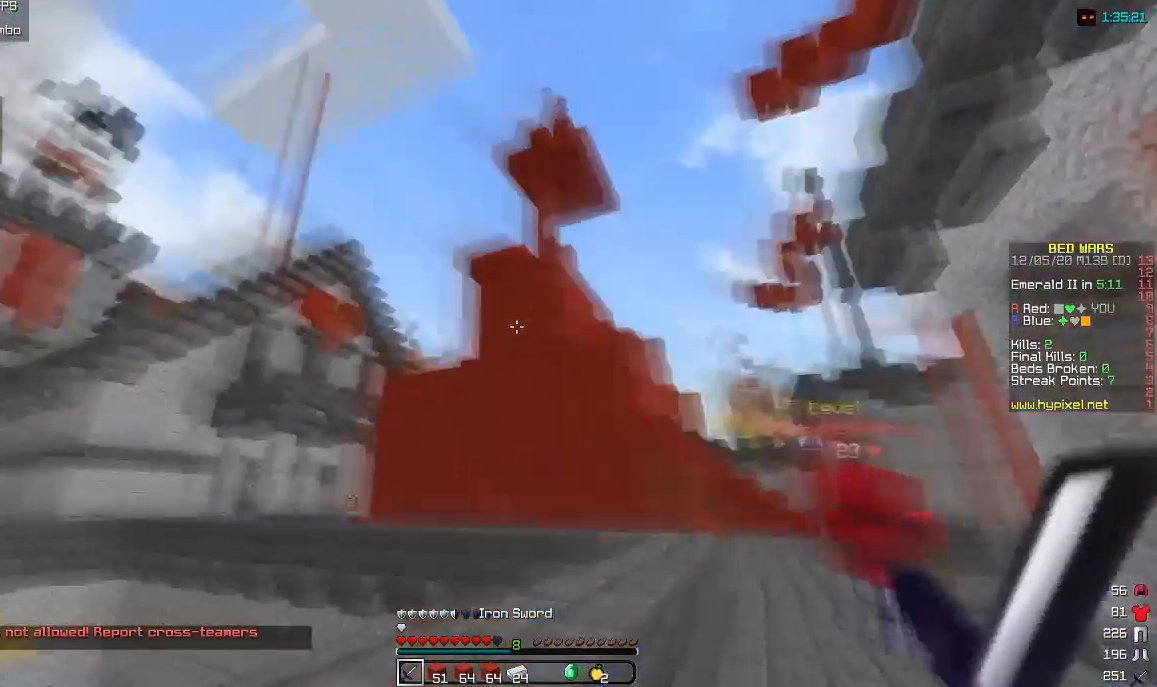
{"keys": ["d", "w"], "mouse": [], "events": []}
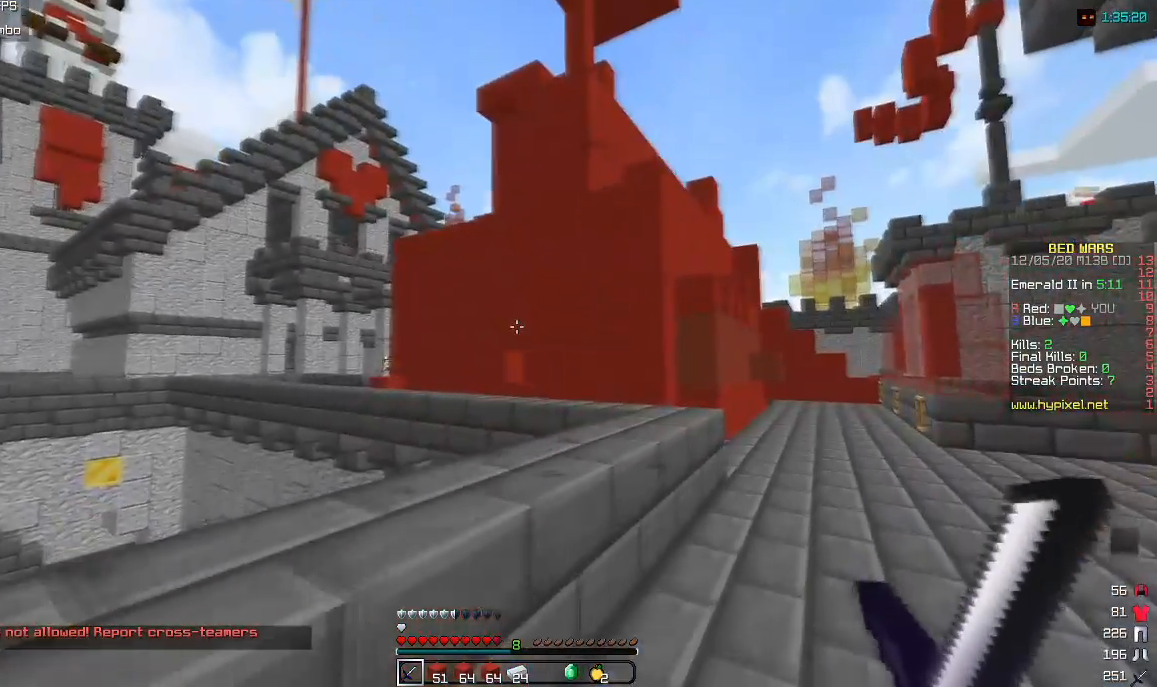
{"keys": ["d", "w"], "mouse": [], "events": []}
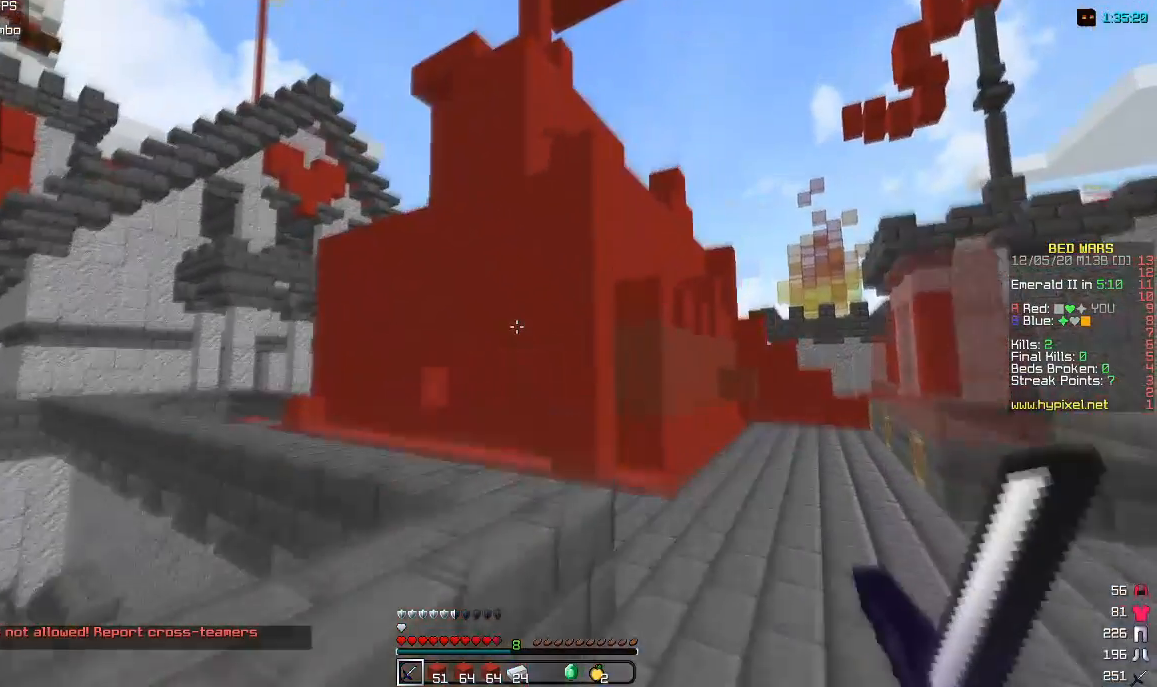
{"keys": ["w"], "mouse": [], "events": [[333, "d", "up"]]}
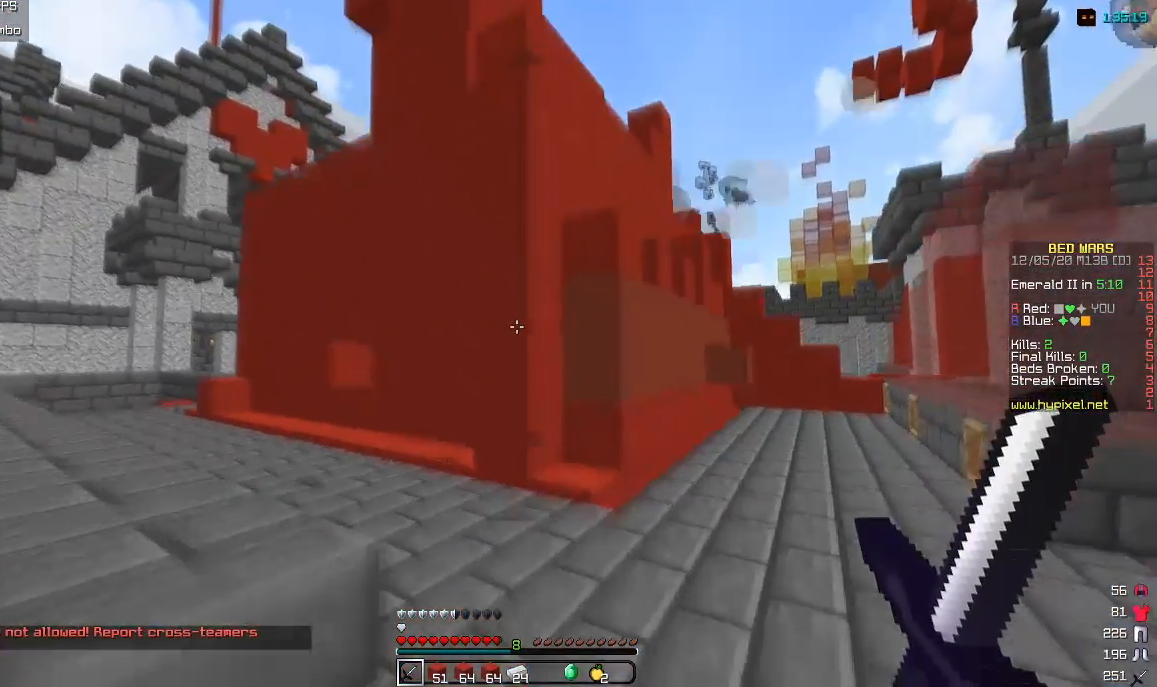
{"keys": ["a", "w"], "mouse": [], "events": [[183, "a", "down"]]}
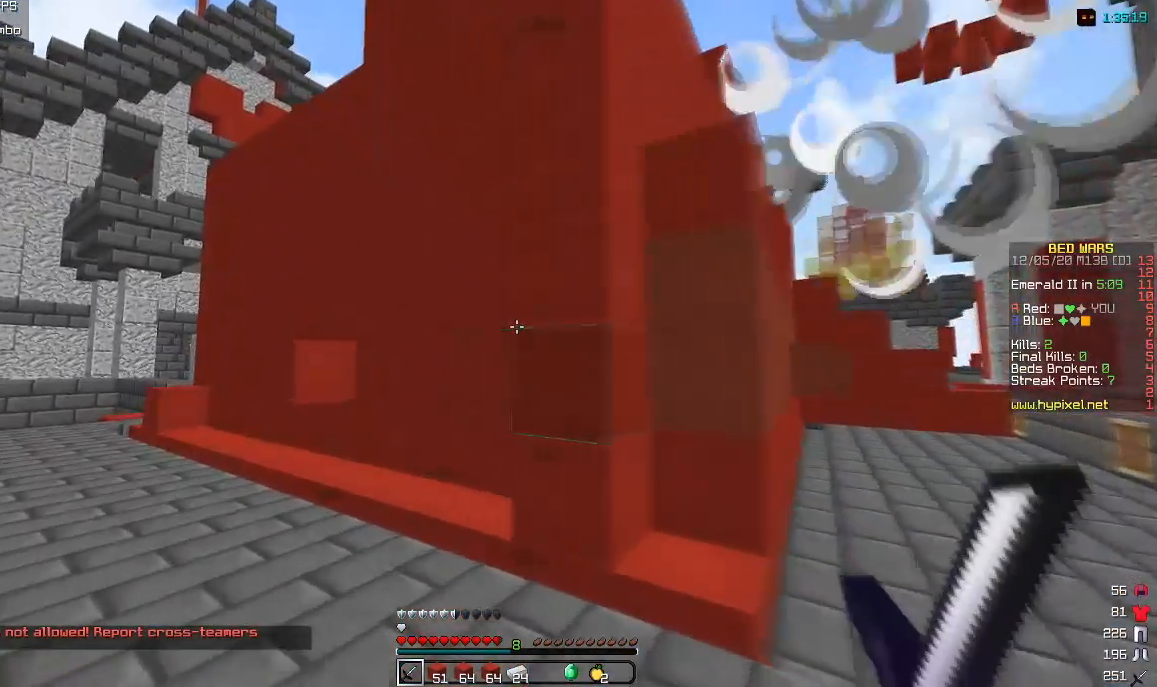
{"keys": ["a", "w"], "mouse": [], "events": []}
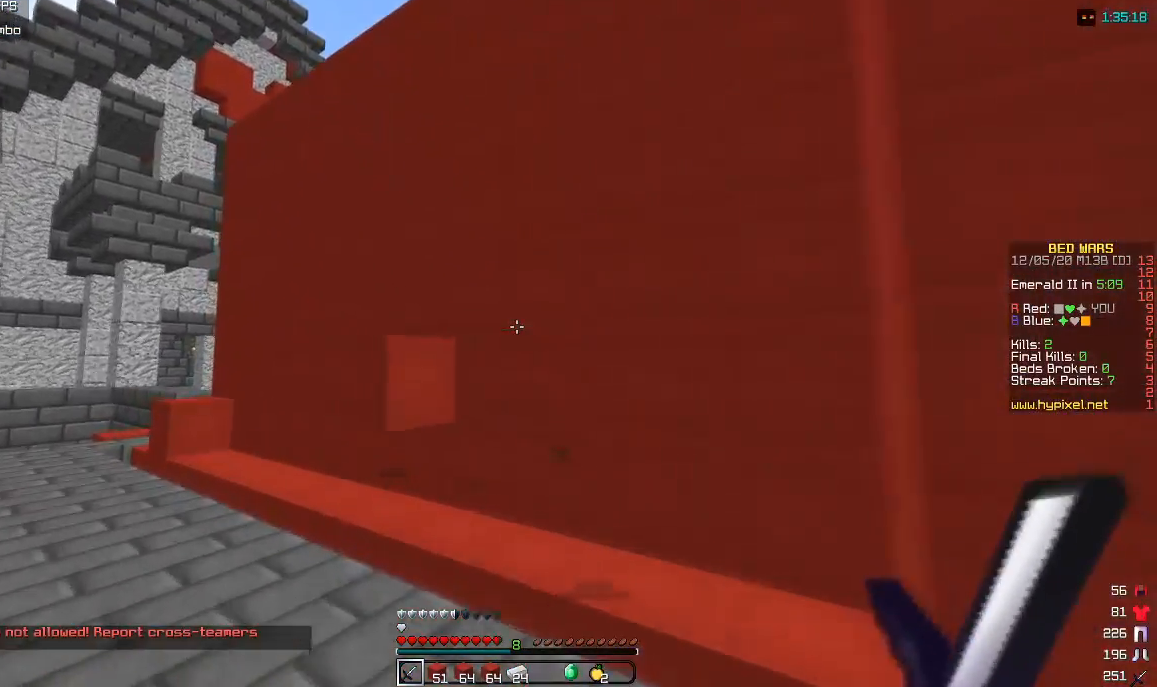
{"keys": [], "mouse": ["right"], "events": [[50, "a", "up"], [150, "mouse_right", "down"], [317, "w", "up"], [383, "mouse_right", "up"], [450, "mouse_right", "down"]]}
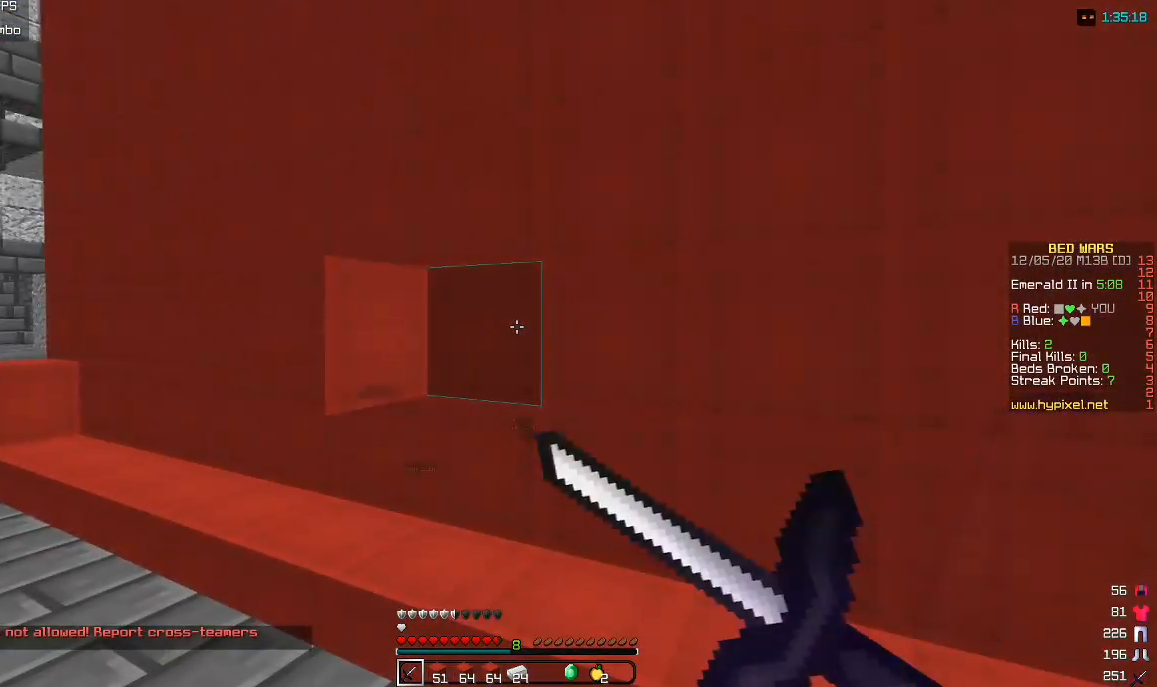
{"keys": ["w"], "mouse": ["left"], "events": [[100, "mouse_right", "up"], [133, "mouse_left", "down"], [150, "a", "down"], [250, "w", "down"], [283, "a", "up"]]}
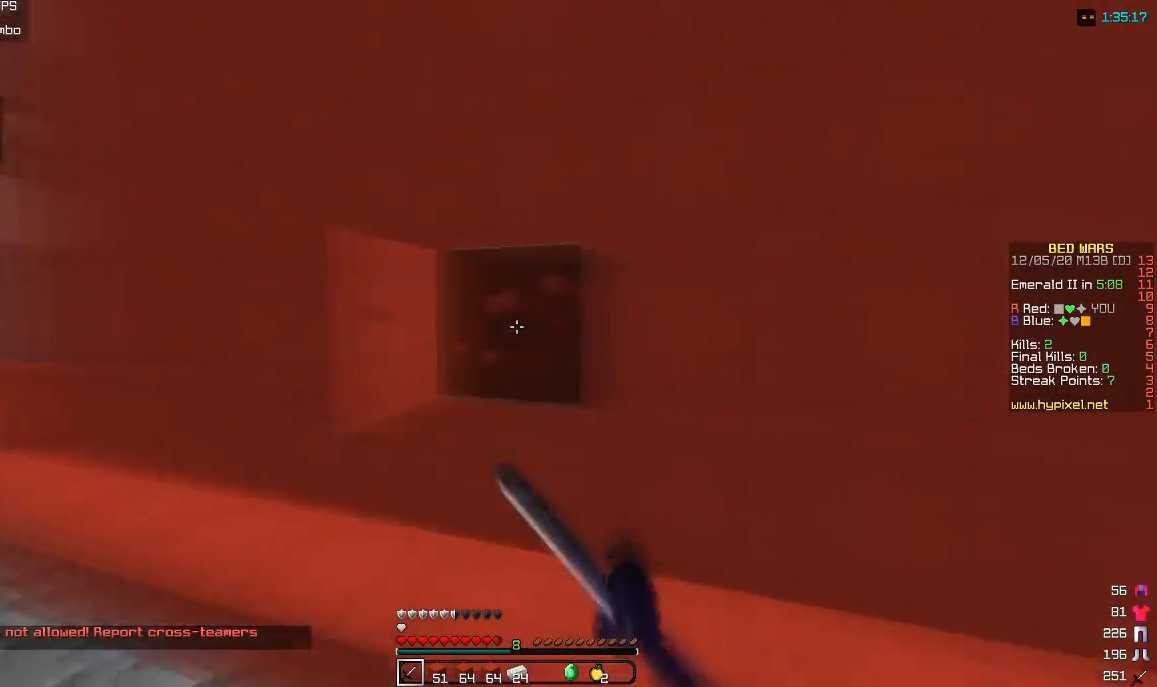
{"keys": [], "mouse": ["left"], "events": [[17, "w", "up"], [283, "a", "down"], [400, "a", "up"]]}
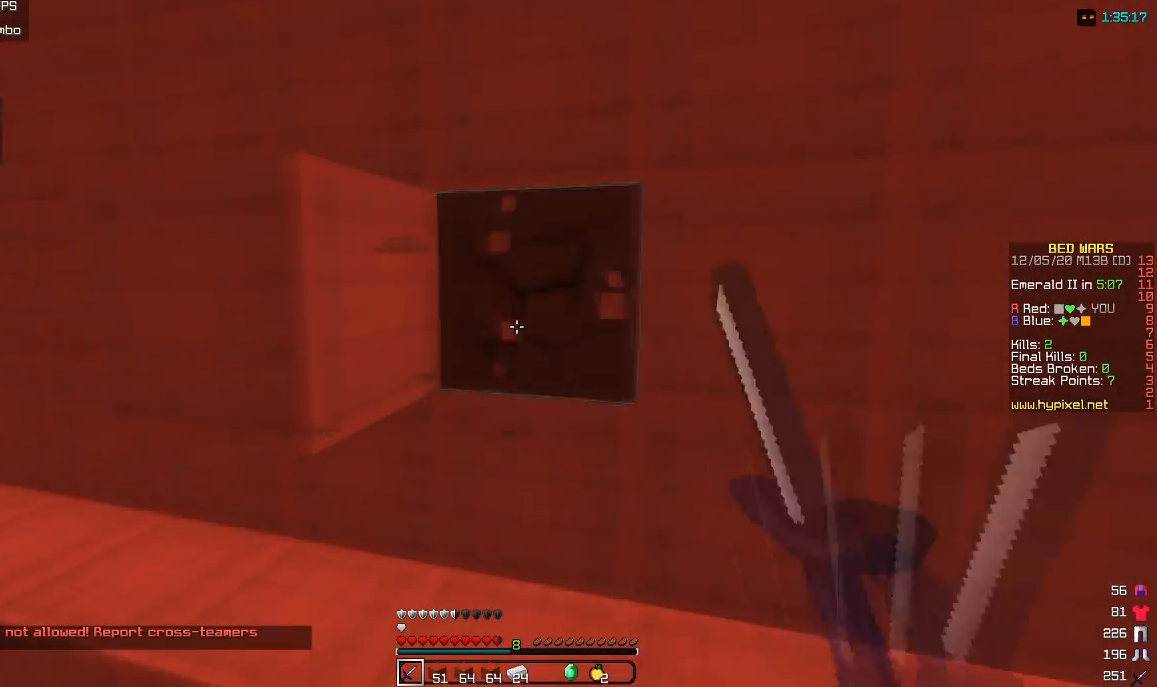
{"keys": [], "mouse": ["left"], "events": []}
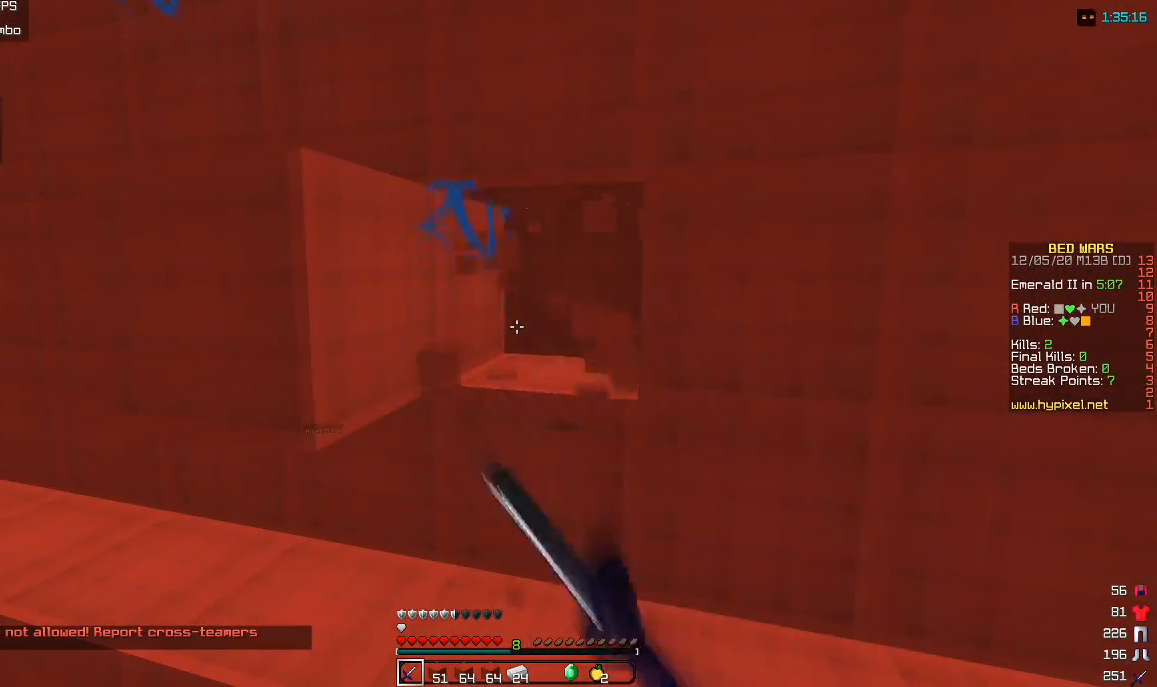
{"keys": [], "mouse": ["left"], "events": [[300, "w", "down"], [500, "w", "up"]]}
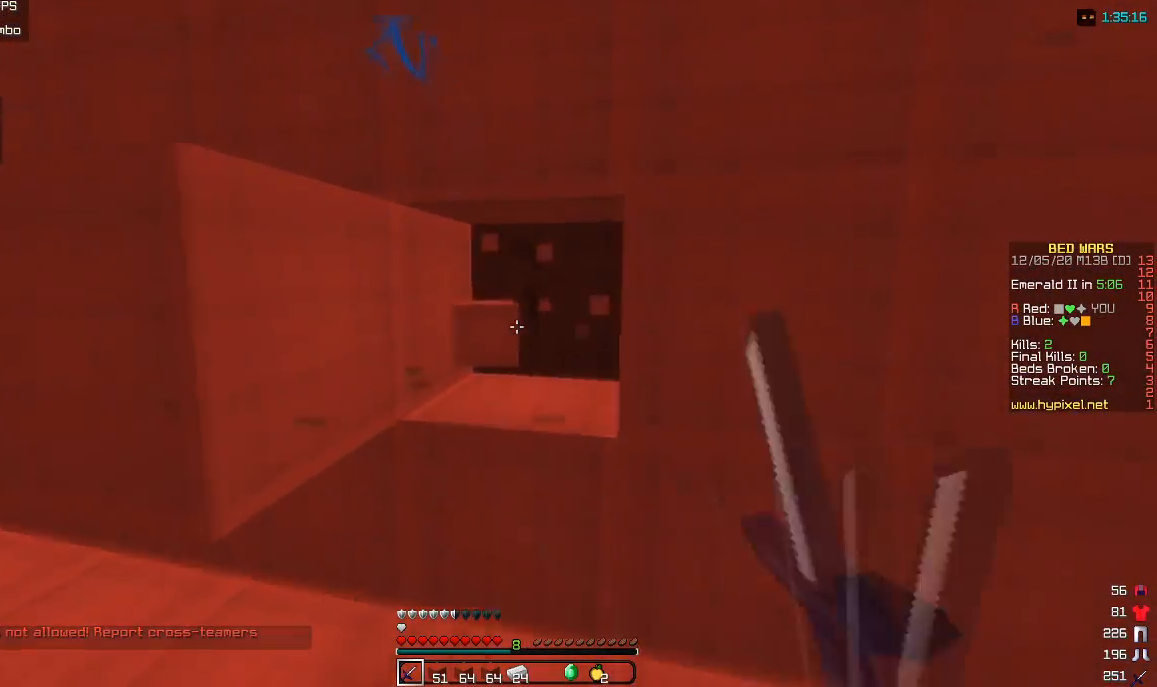
{"keys": [], "mouse": ["left"], "events": [[317, "w", "down"], [467, "w", "up"]]}
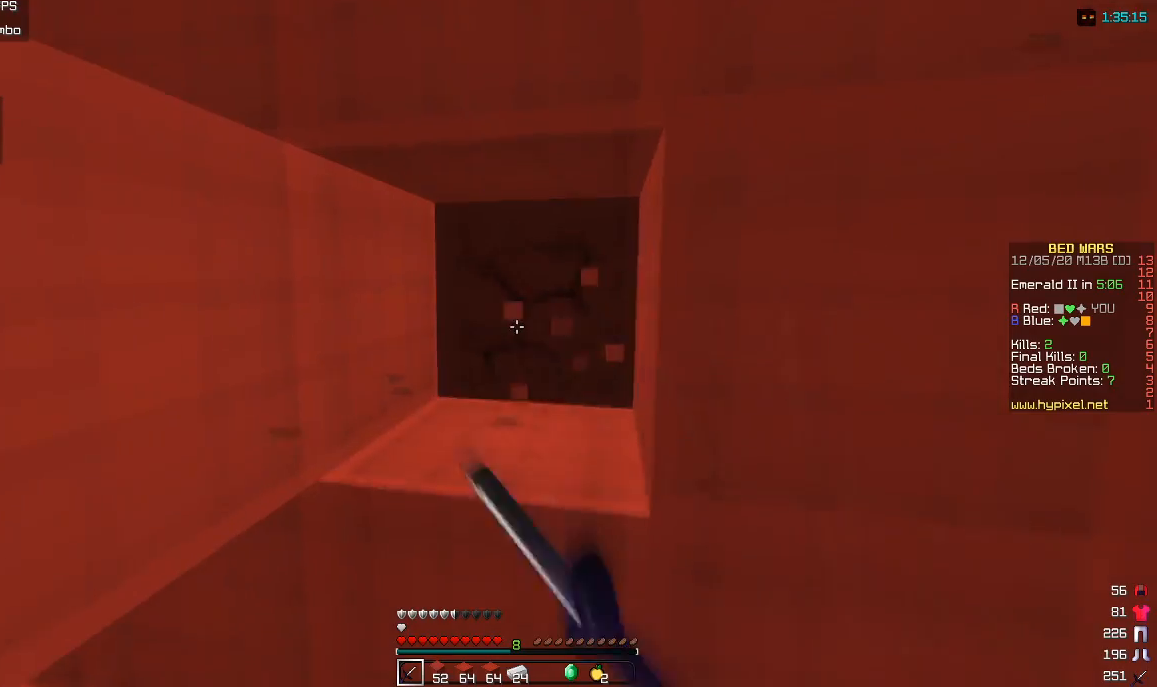
{"keys": [], "mouse": ["left"], "events": []}
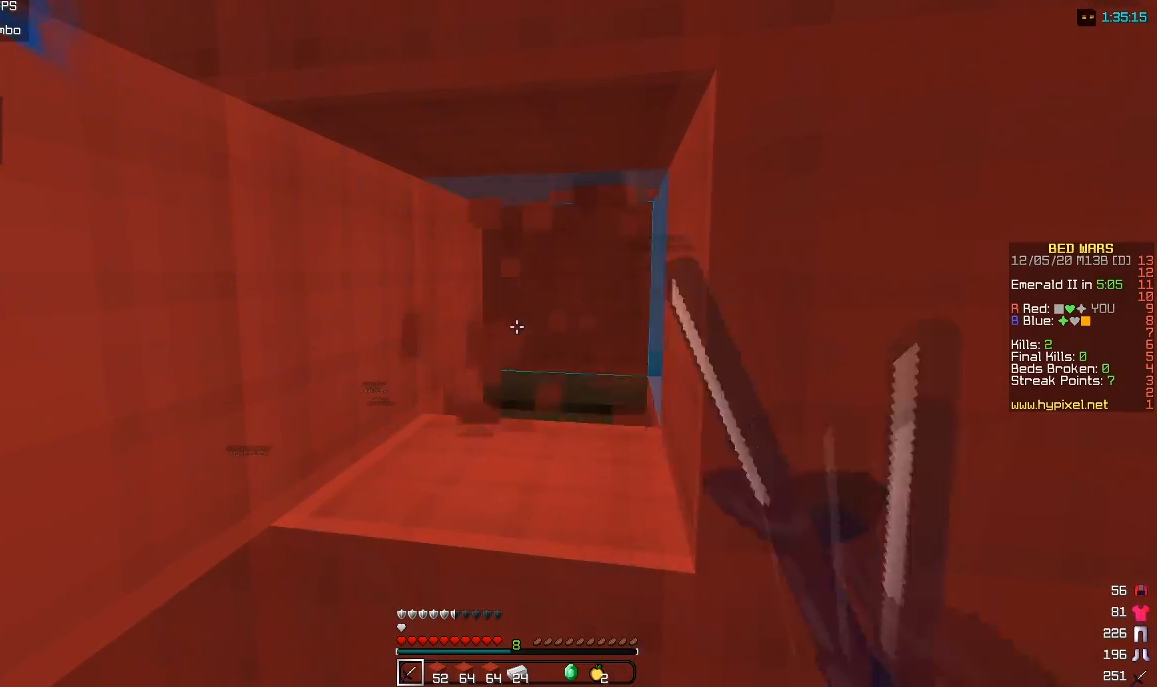
{"keys": ["w"], "mouse": ["left"], "events": [[417, "w", "down"]]}
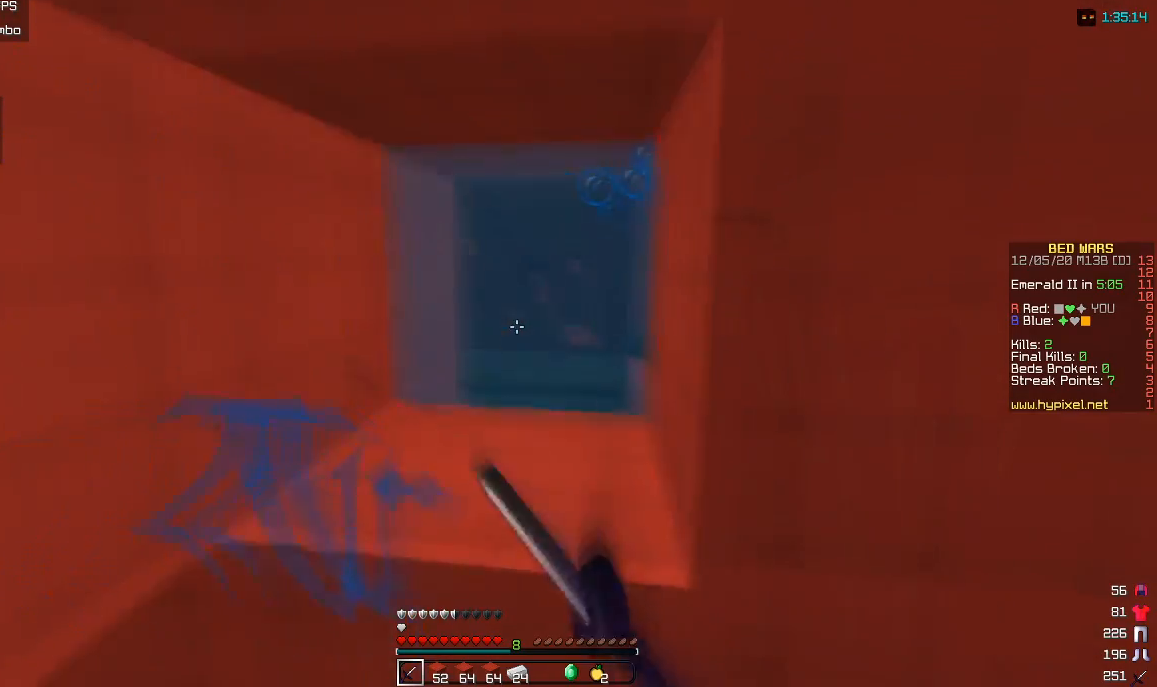
{"keys": [], "mouse": [], "events": [[150, "w", "up"], [183, "mouse_left", "up"]]}
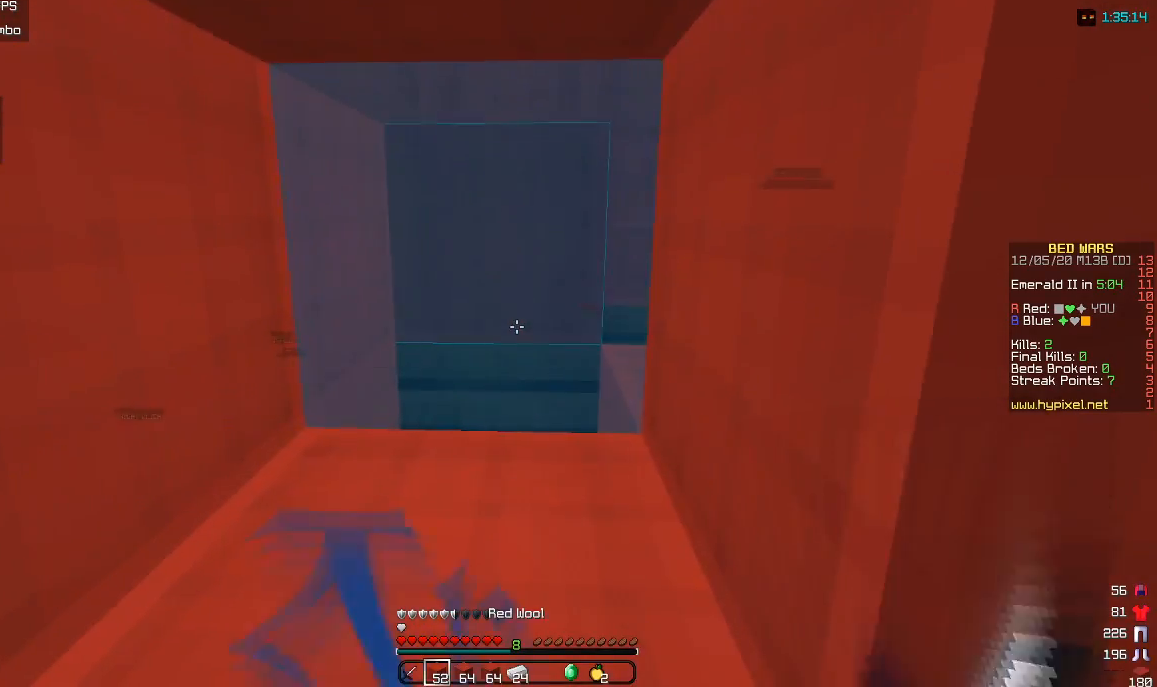
{"keys": [], "mouse": [], "events": []}
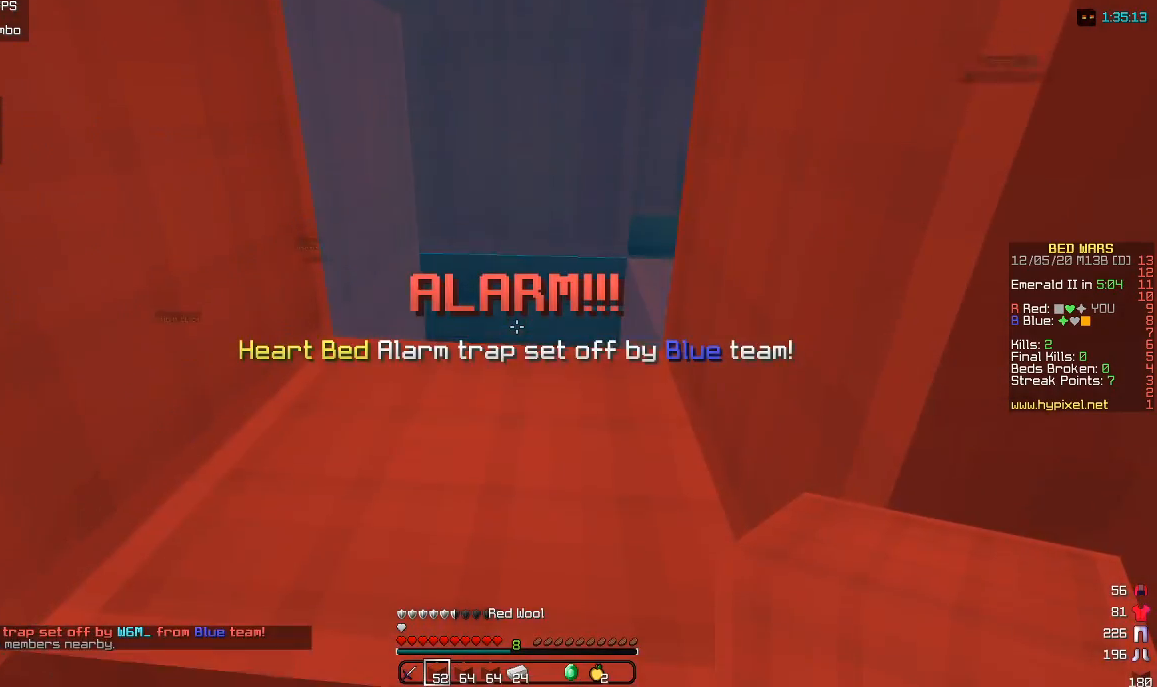
{"keys": [], "mouse": ["left"], "events": [[483, "mouse_left", "down"]]}
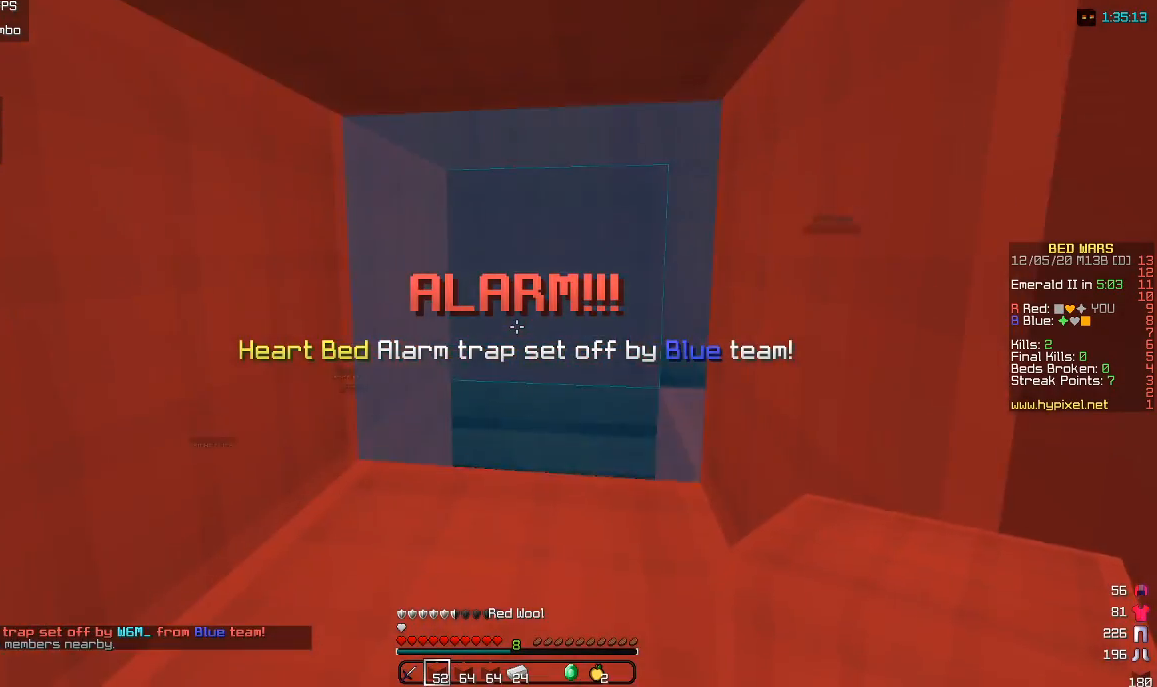
{"keys": [], "mouse": [], "events": [[67, "s", "down"], [150, "mouse_left", "up"], [217, "mouse_left", "down"], [400, "mouse_left", "up"], [500, "s", "up"]]}
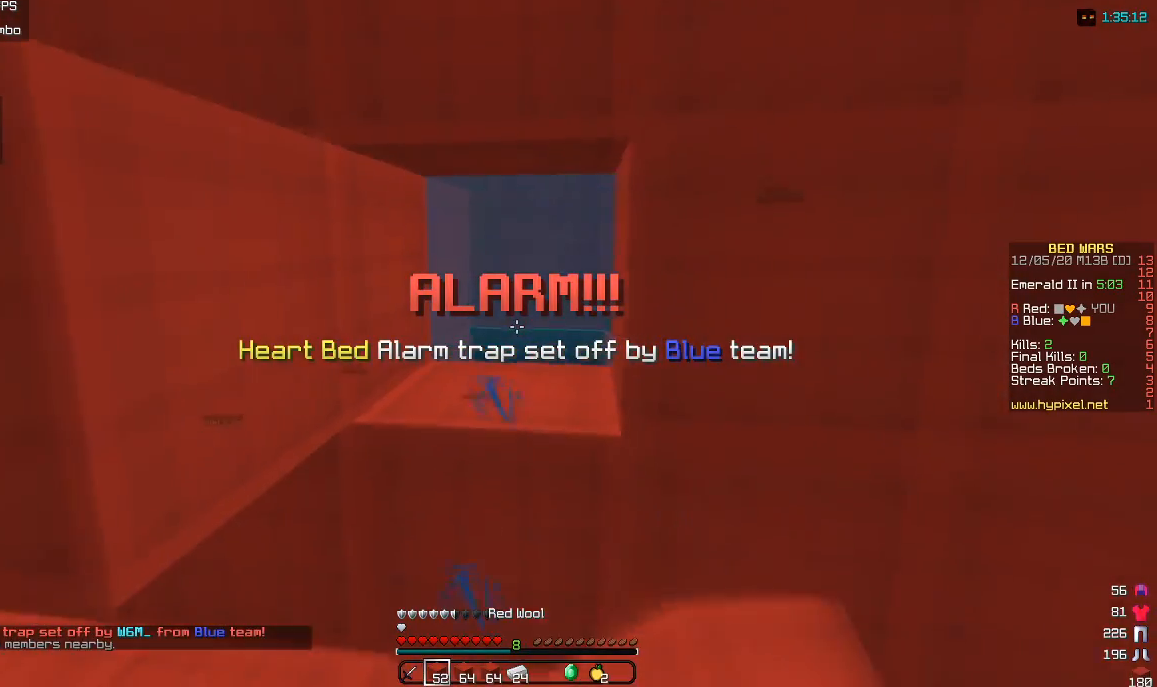
{"keys": [], "mouse": ["right"], "events": [[217, "w", "down"], [267, "mouse_right", "down"], [383, "w", "up"], [417, "mouse_right", "up"], [467, "mouse_right", "down"]]}
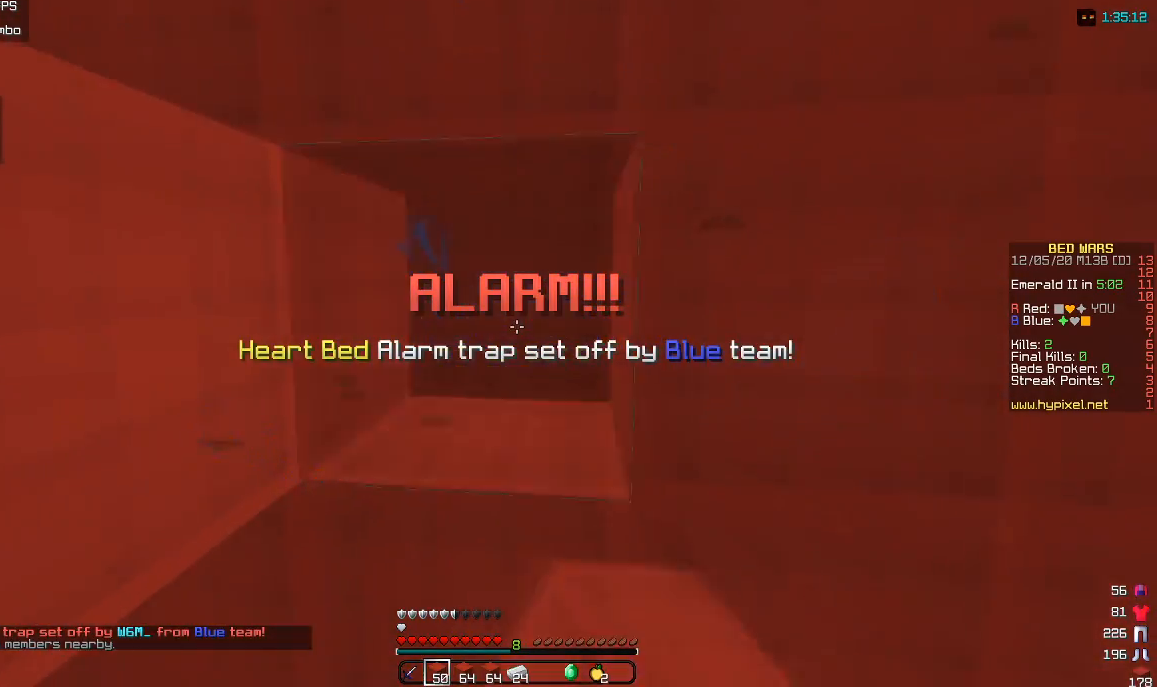
{"keys": ["w"], "mouse": [], "events": [[17, "s", "down"], [117, "mouse_right", "up"], [267, "s", "up"], [400, "w", "down"]]}